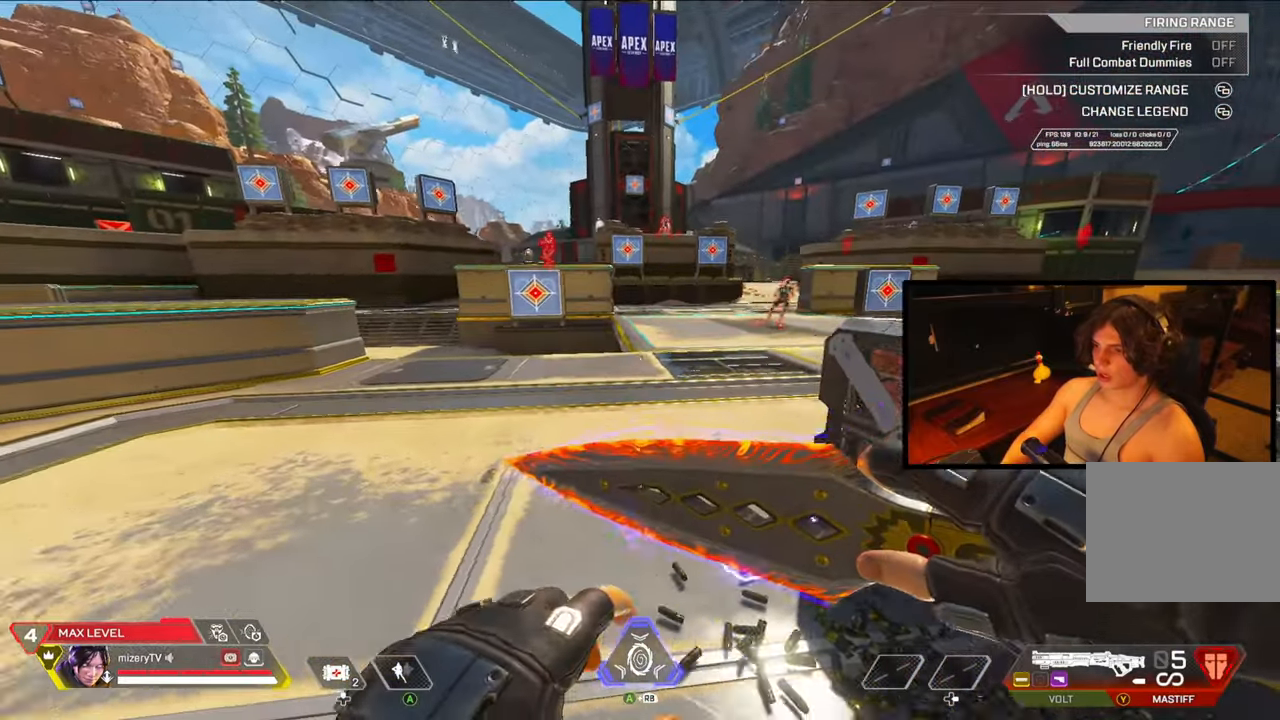
Gameplay with a controller (Xbox layout); each line is a JSON object with the inputs held at the frame after it. "events" lists button and stick changes between this image and that frame as [ms after this image, input, new state], when the widget could be followed in between. Not read: Z.
{"buttons": [], "left_stick": "right", "right_stick": "center", "events": [[167, "left_stick", "center"], [233, "left_stick", "right"]]}
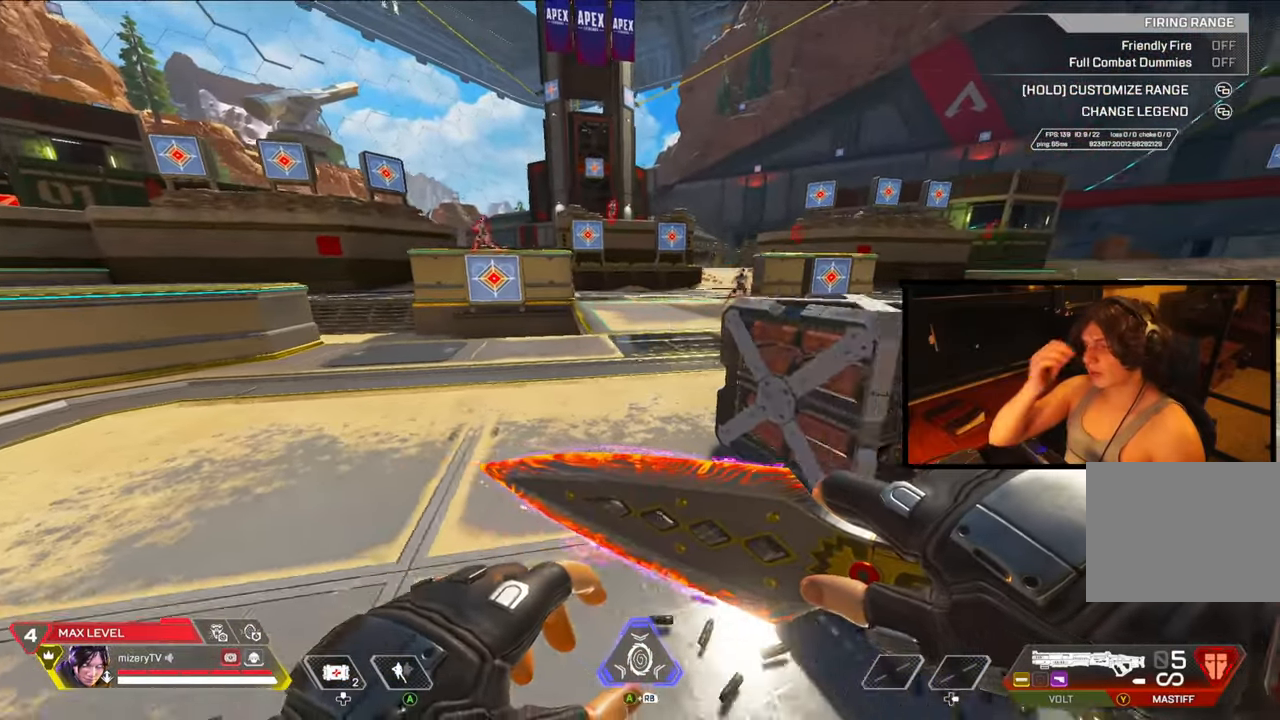
{"buttons": [], "left_stick": "center", "right_stick": "center", "events": [[467, "left_stick", "center"]]}
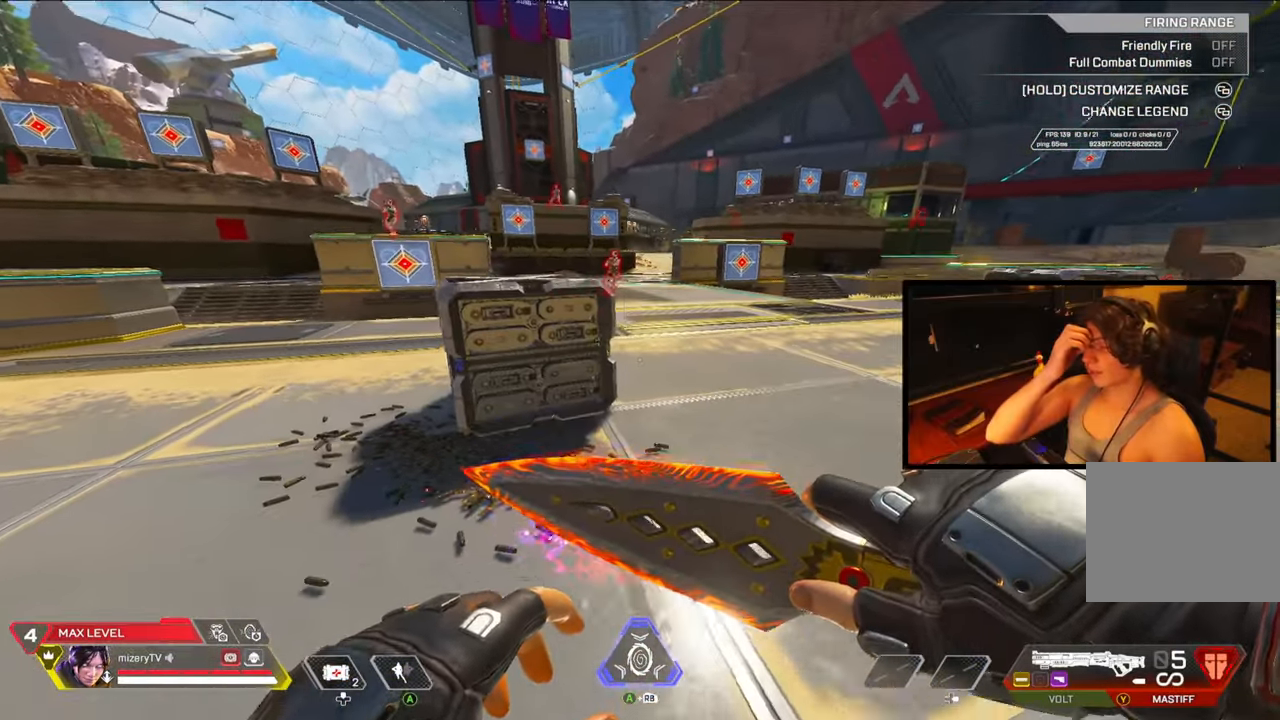
{"buttons": [], "left_stick": "right", "right_stick": "center", "events": [[50, "left_stick", "left"], [333, "left_stick", "center"], [467, "left_stick", "right"]]}
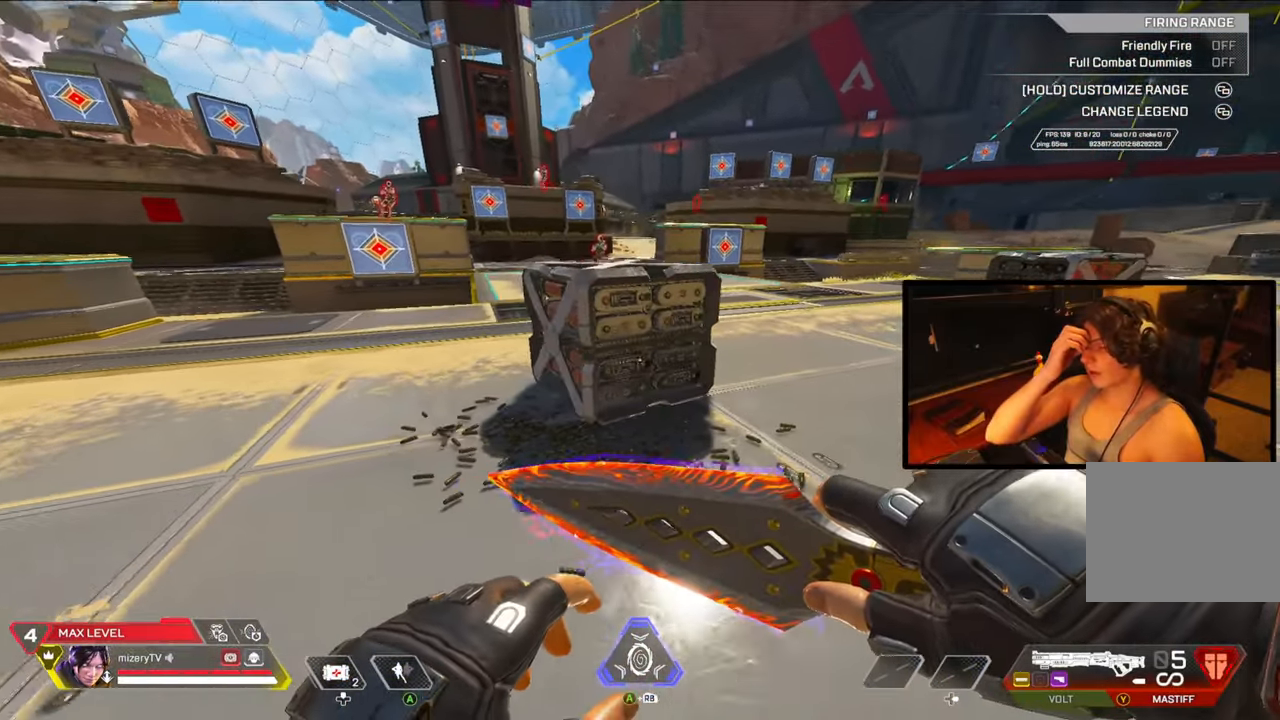
{"buttons": [], "left_stick": "left", "right_stick": "center", "events": [[367, "left_stick", "center"], [433, "left_stick", "left"]]}
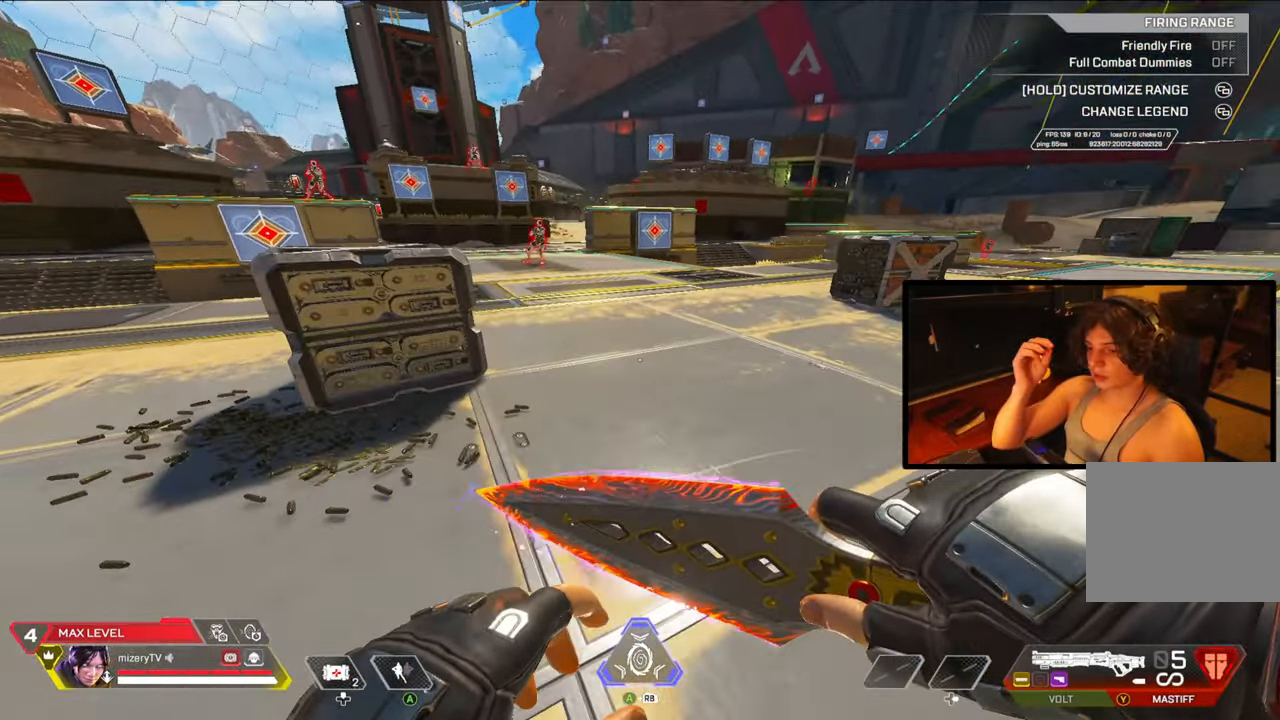
{"buttons": [], "left_stick": "center", "right_stick": "center", "events": [[233, "left_stick", "center"]]}
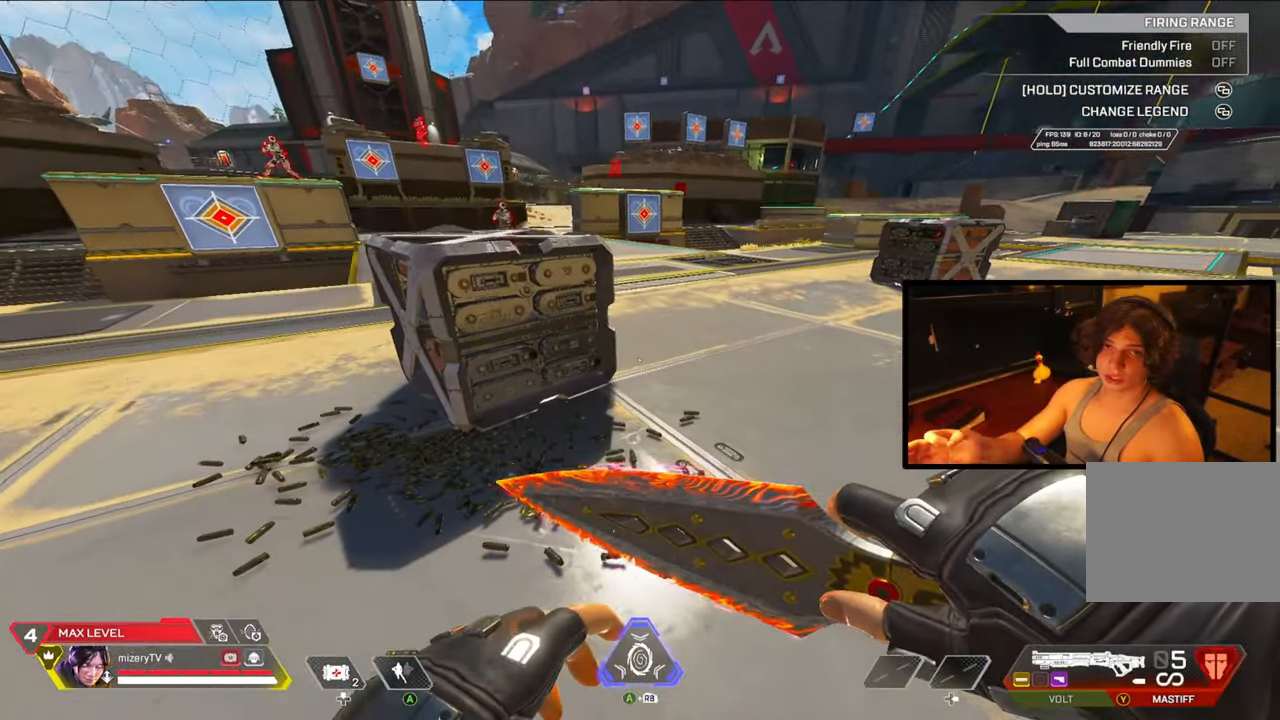
{"buttons": [], "left_stick": "center", "right_stick": "center", "events": [[350, "left_stick", "up-left"], [500, "left_stick", "center"]]}
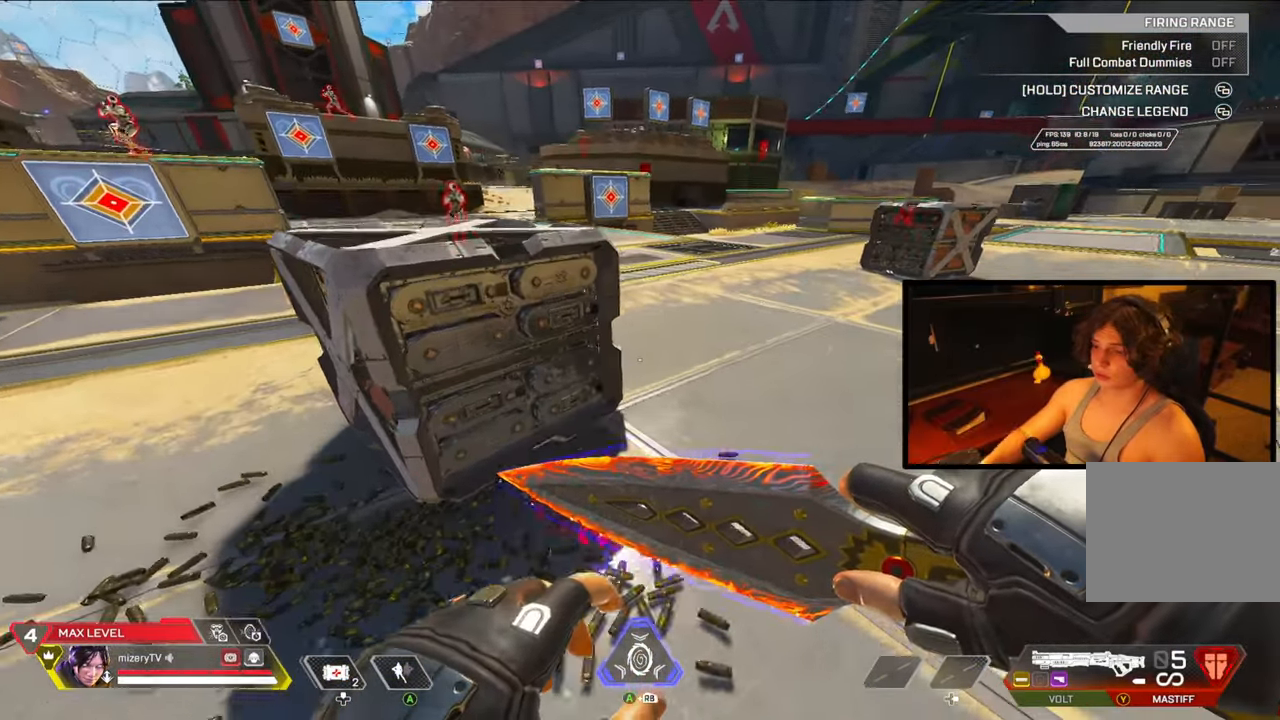
{"buttons": [], "left_stick": "up", "right_stick": "center", "events": [[50, "right_stick", "up-left"], [117, "right_stick", "center"], [400, "left_stick", "up"]]}
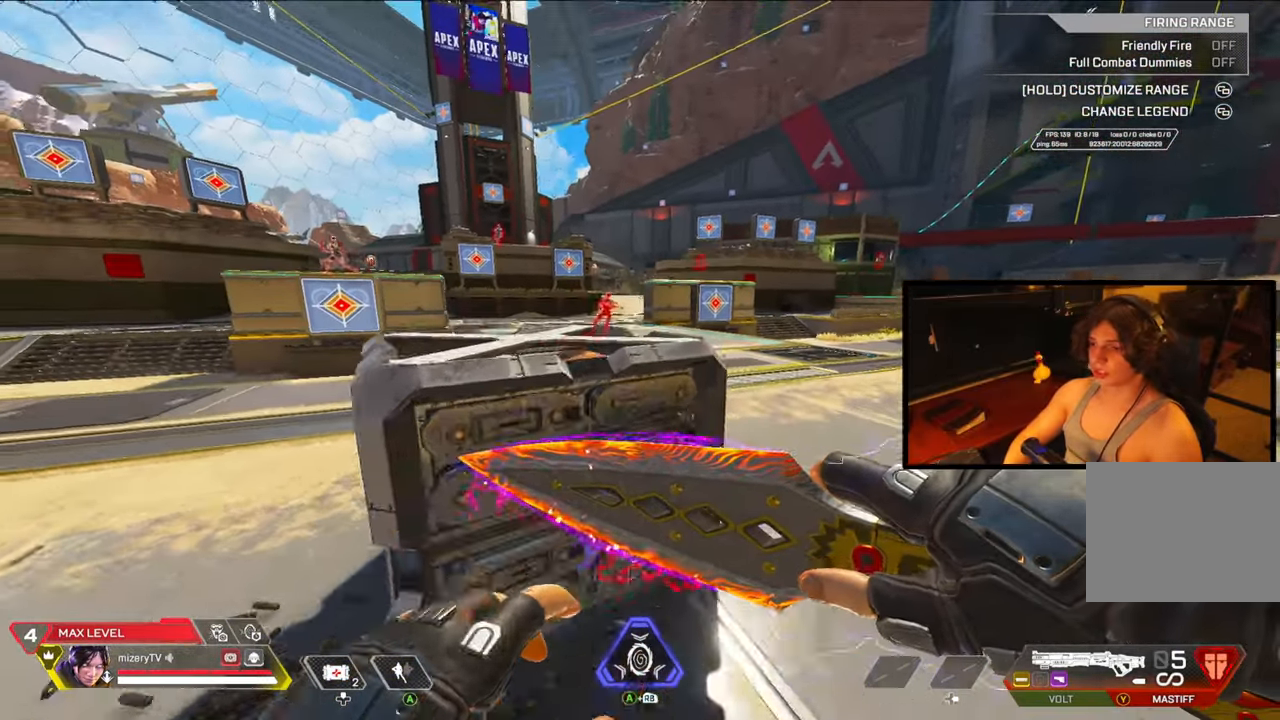
{"buttons": [], "left_stick": "up-left", "right_stick": "center", "events": [[50, "left_stick", "up-right"], [233, "left_stick", "center"], [283, "left_stick", "left"], [383, "Y", "down"], [467, "left_stick", "up-left"], [483, "Y", "up"]]}
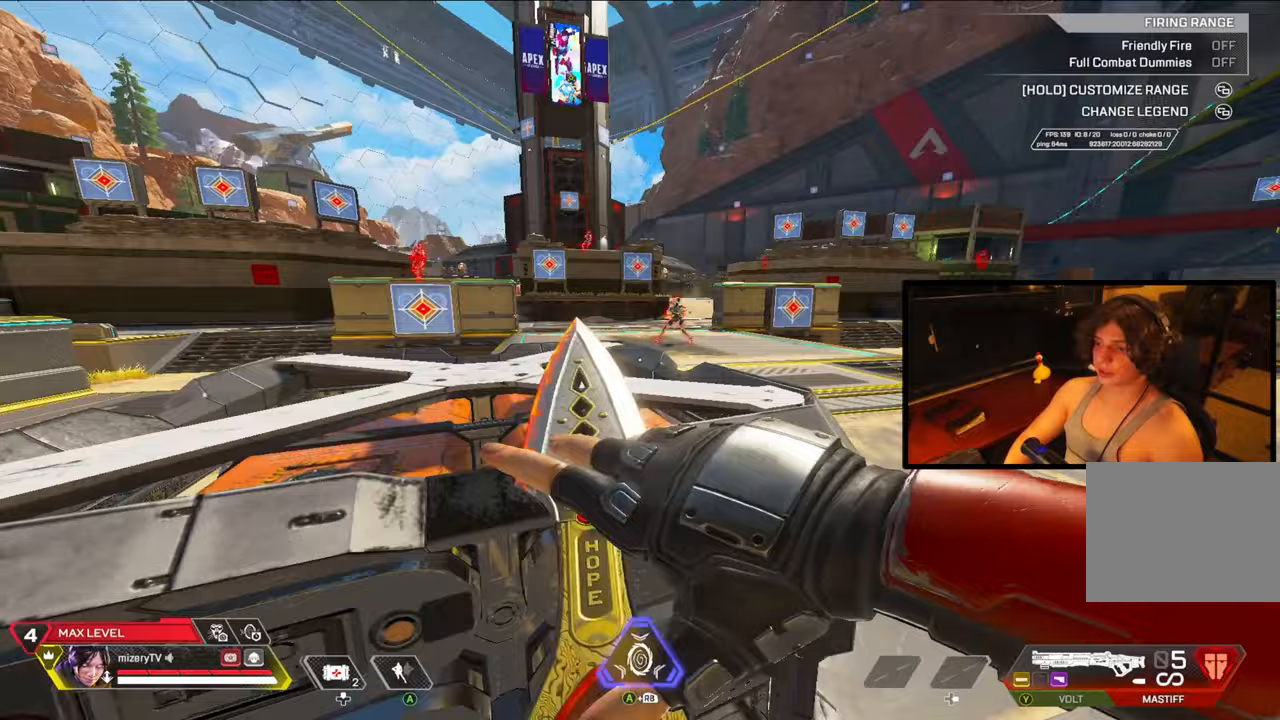
{"buttons": ["B", "L1"], "left_stick": "up-right", "right_stick": "center", "events": [[50, "left_stick", "up"], [367, "left_stick", "up-right"], [467, "B", "down"], [467, "L1", "down"]]}
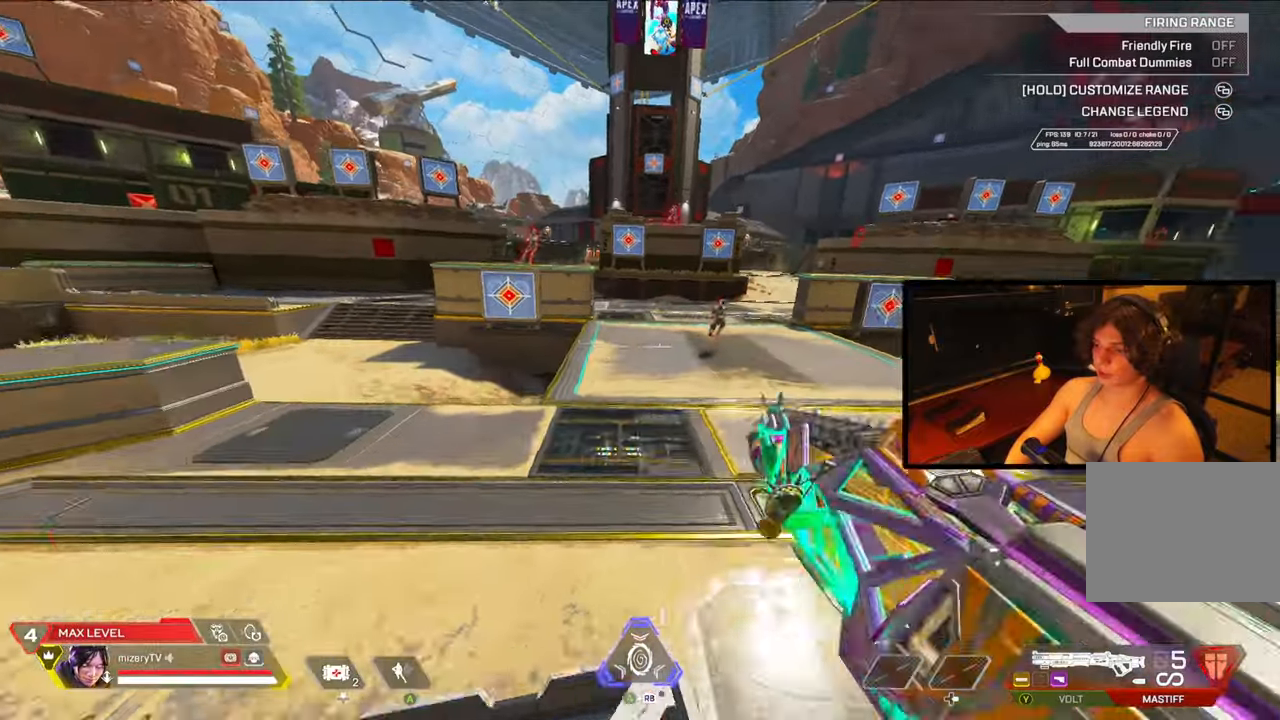
{"buttons": ["R2", "DPAD_LEFT"], "left_stick": "up", "right_stick": "center", "events": [[117, "B", "up"], [117, "L1", "up"], [167, "left_stick", "up"], [267, "left_stick", "up-left"], [450, "R2", "down"], [467, "left_stick", "up"], [483, "DPAD_LEFT", "down"]]}
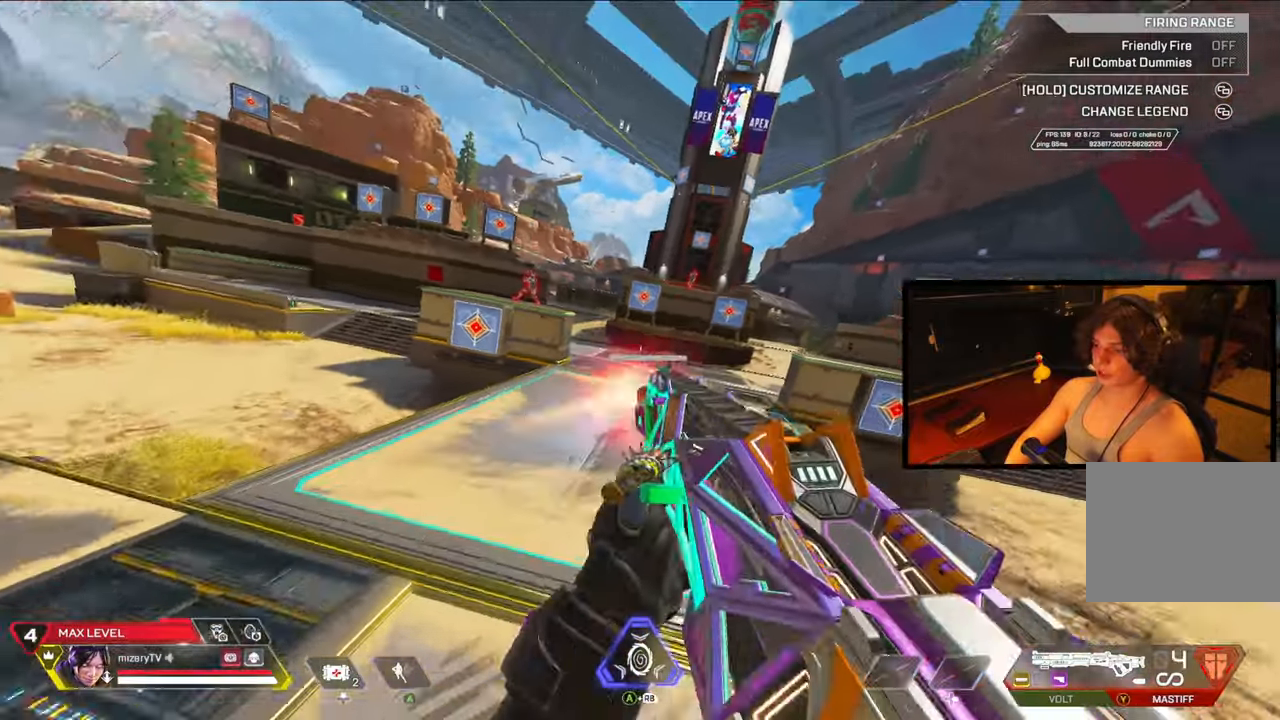
{"buttons": [], "left_stick": "down-right", "right_stick": "right", "events": [[17, "right_stick", "right"], [67, "R2", "up"], [133, "DPAD_LEFT", "up"], [183, "left_stick", "left"], [333, "Y", "down"], [433, "Y", "up"], [483, "left_stick", "down-right"]]}
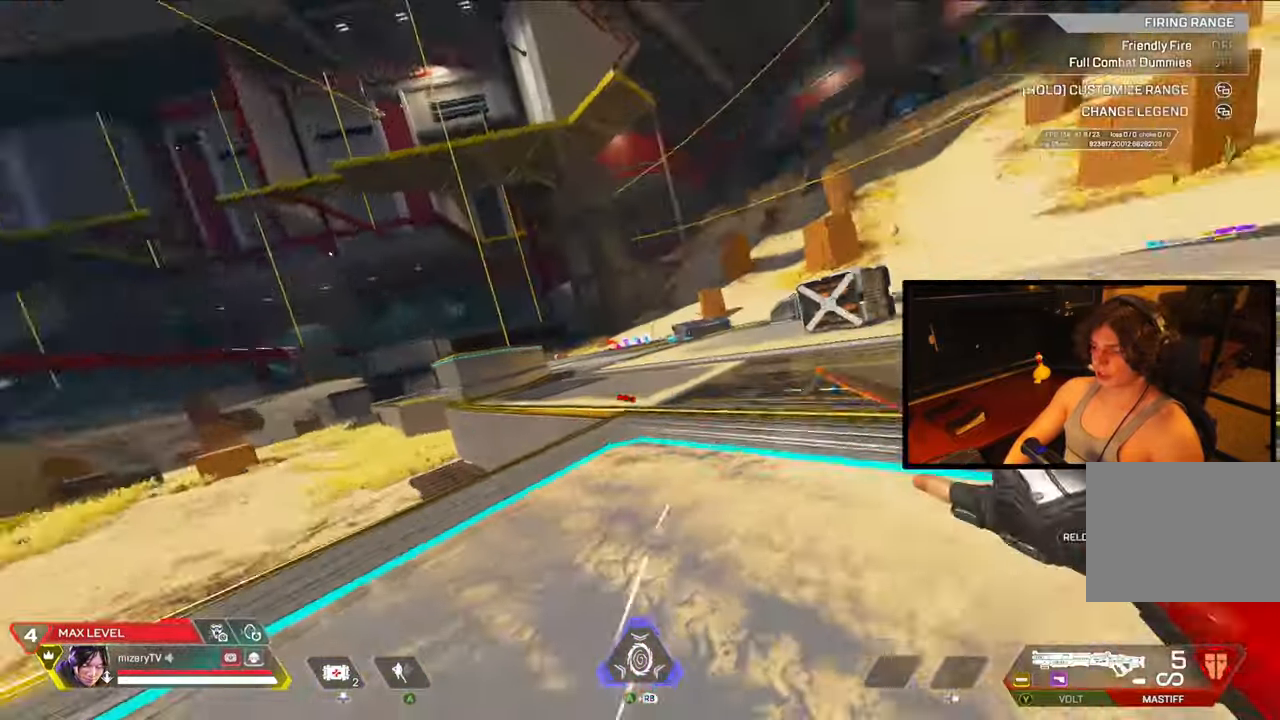
{"buttons": [], "left_stick": "up", "right_stick": "center", "events": [[50, "left_stick", "right"], [150, "left_stick", "up-right"], [250, "right_stick", "center"], [333, "left_stick", "up"]]}
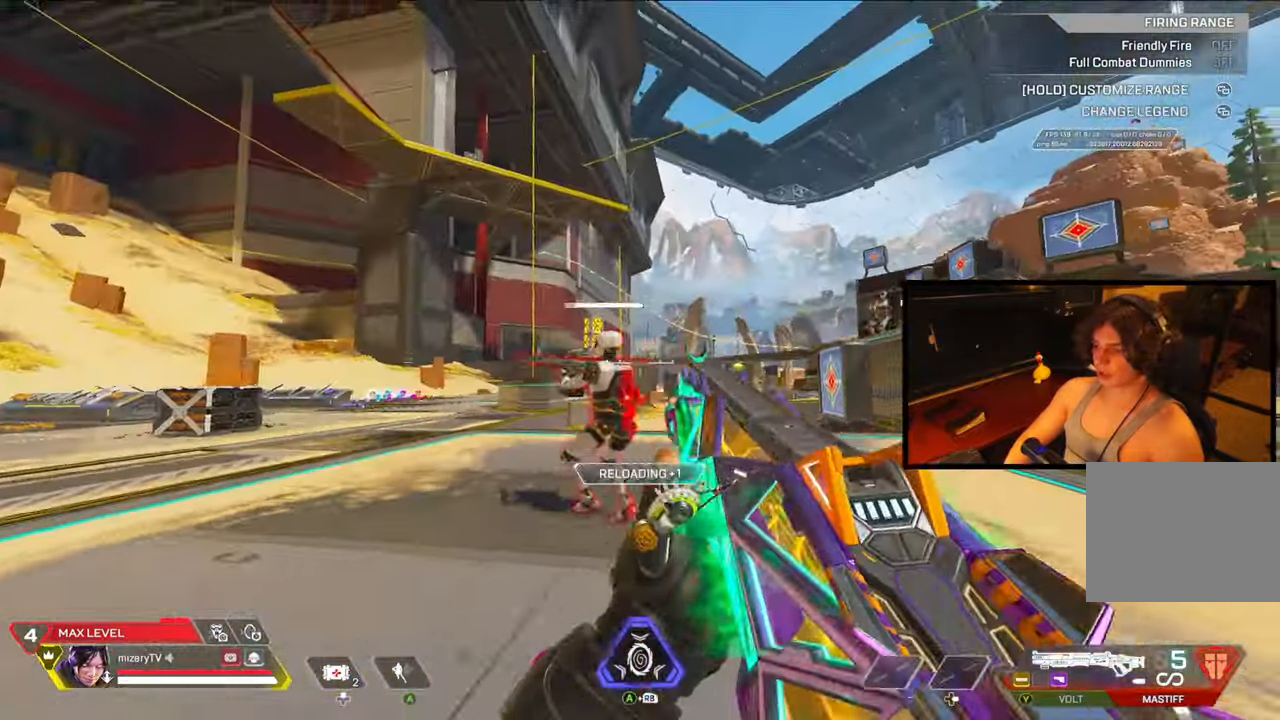
{"buttons": [], "left_stick": "up", "right_stick": "center", "events": [[50, "R2", "down"], [83, "left_stick", "up-right"], [133, "DPAD_LEFT", "down"], [150, "R2", "up"], [150, "right_stick", "right"], [250, "DPAD_LEFT", "up"], [317, "left_stick", "up"], [367, "right_stick", "center"]]}
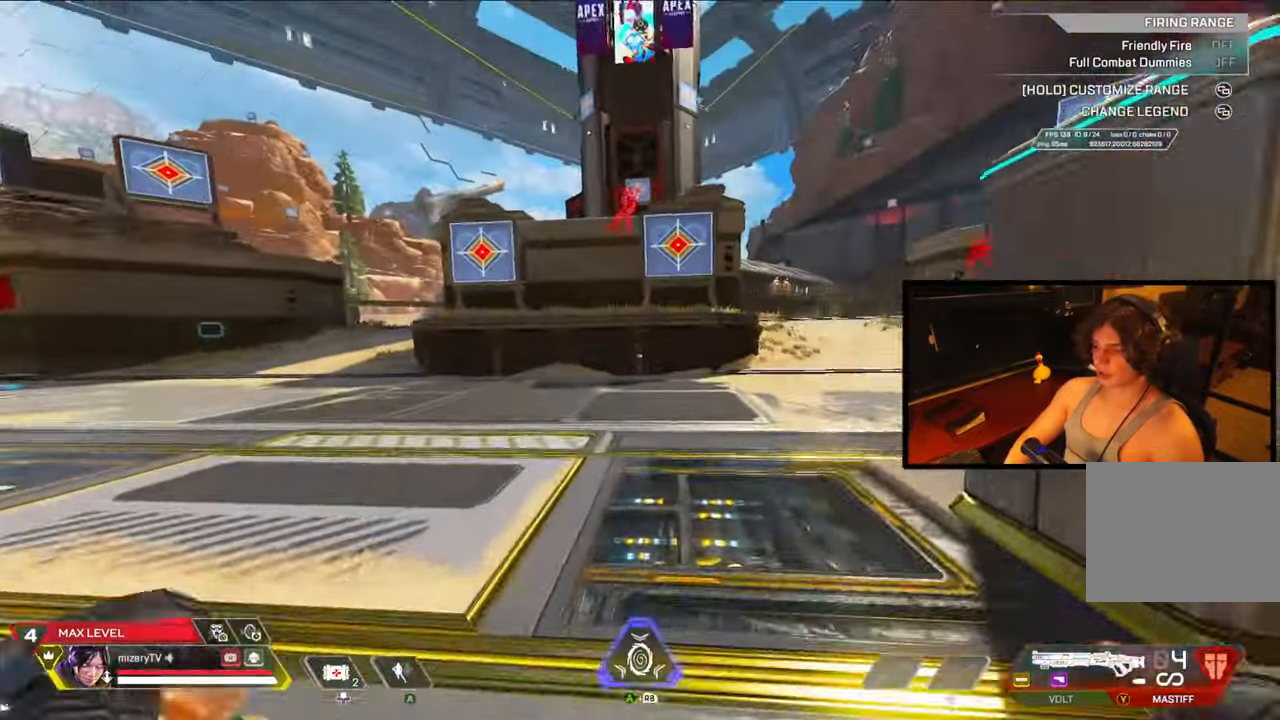
{"buttons": [], "left_stick": "up-right", "right_stick": "center", "events": [[67, "DPAD_LEFT", "down"], [67, "L2", "down"], [67, "left_stick", "up-right"], [167, "Y", "down"], [267, "Y", "up"], [317, "L2", "up"], [333, "DPAD_LEFT", "up"]]}
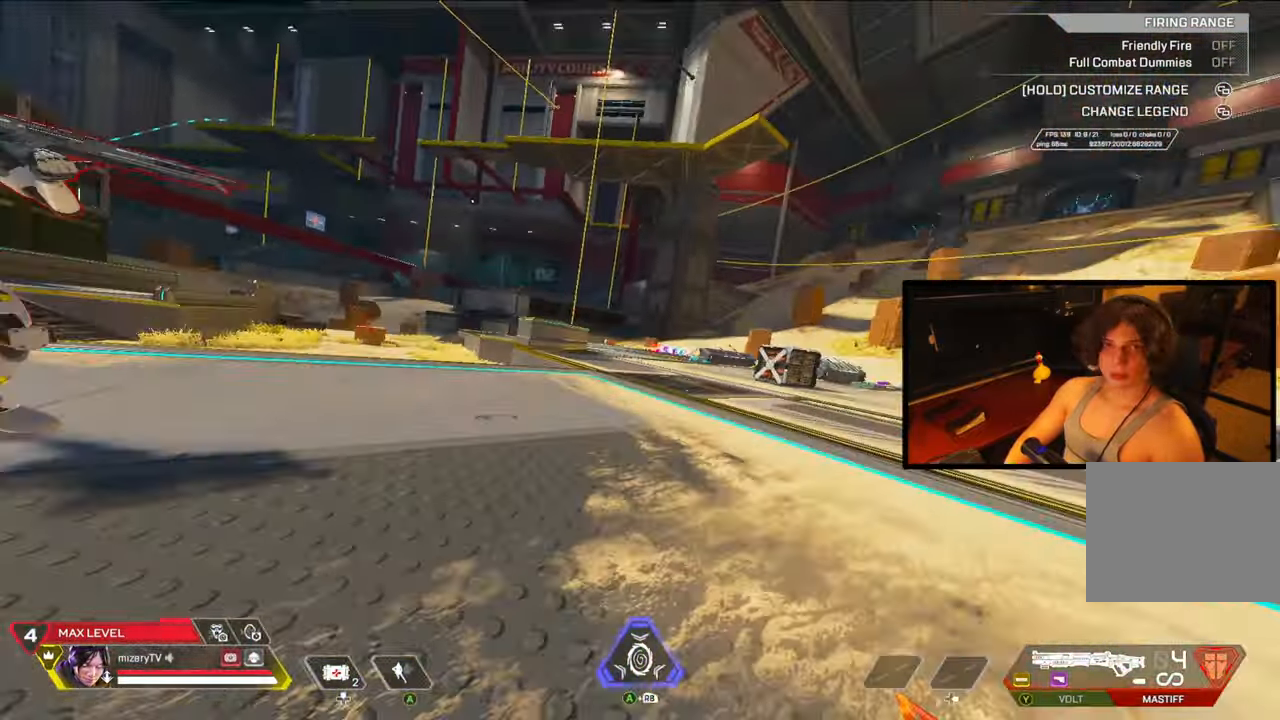
{"buttons": [], "left_stick": "center", "right_stick": "center", "events": [[267, "R1", "down"], [267, "right_stick", "right"], [400, "R1", "up"], [417, "right_stick", "center"], [500, "left_stick", "center"]]}
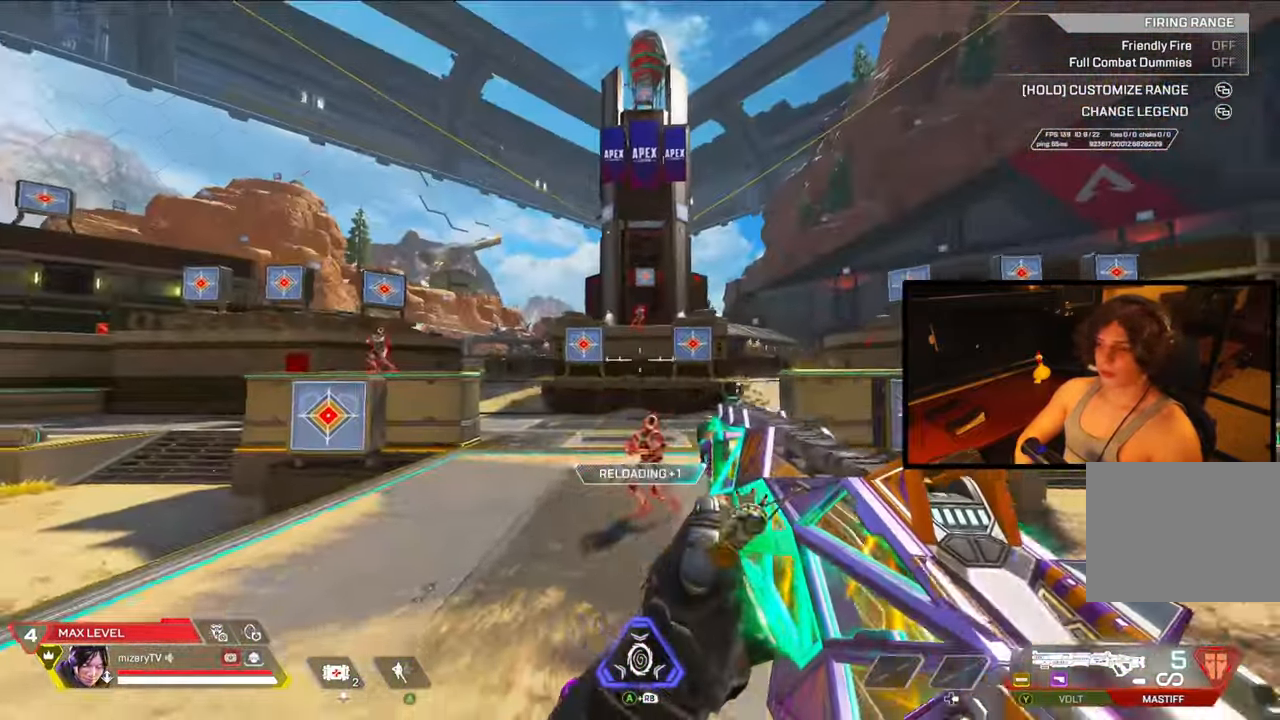
{"buttons": ["L2"], "left_stick": "left", "right_stick": "center", "events": [[100, "left_stick", "down-left"], [250, "left_stick", "left"], [283, "L2", "down"]]}
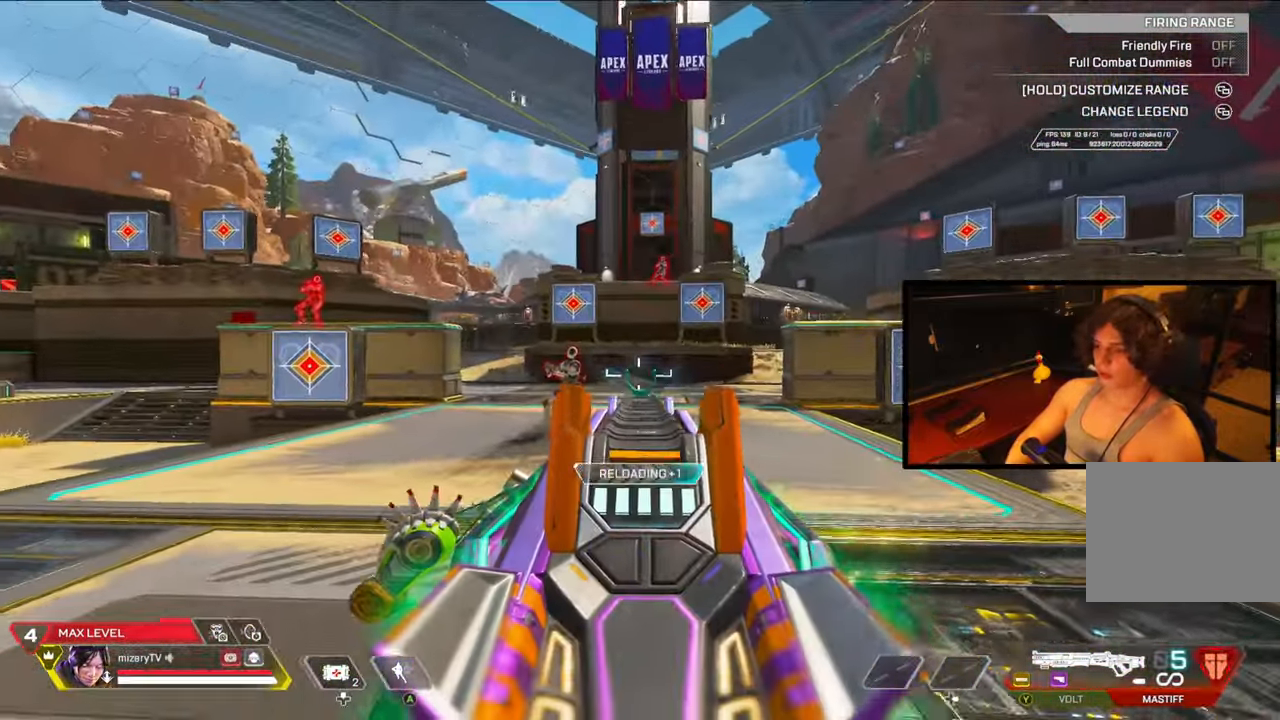
{"buttons": [], "left_stick": "up-right", "right_stick": "center", "events": [[200, "R2", "down"], [267, "DPAD_LEFT", "down"], [317, "R2", "up"], [317, "right_stick", "right"], [350, "L2", "up"], [367, "DPAD_LEFT", "up"], [367, "left_stick", "up-right"], [367, "right_stick", "center"]]}
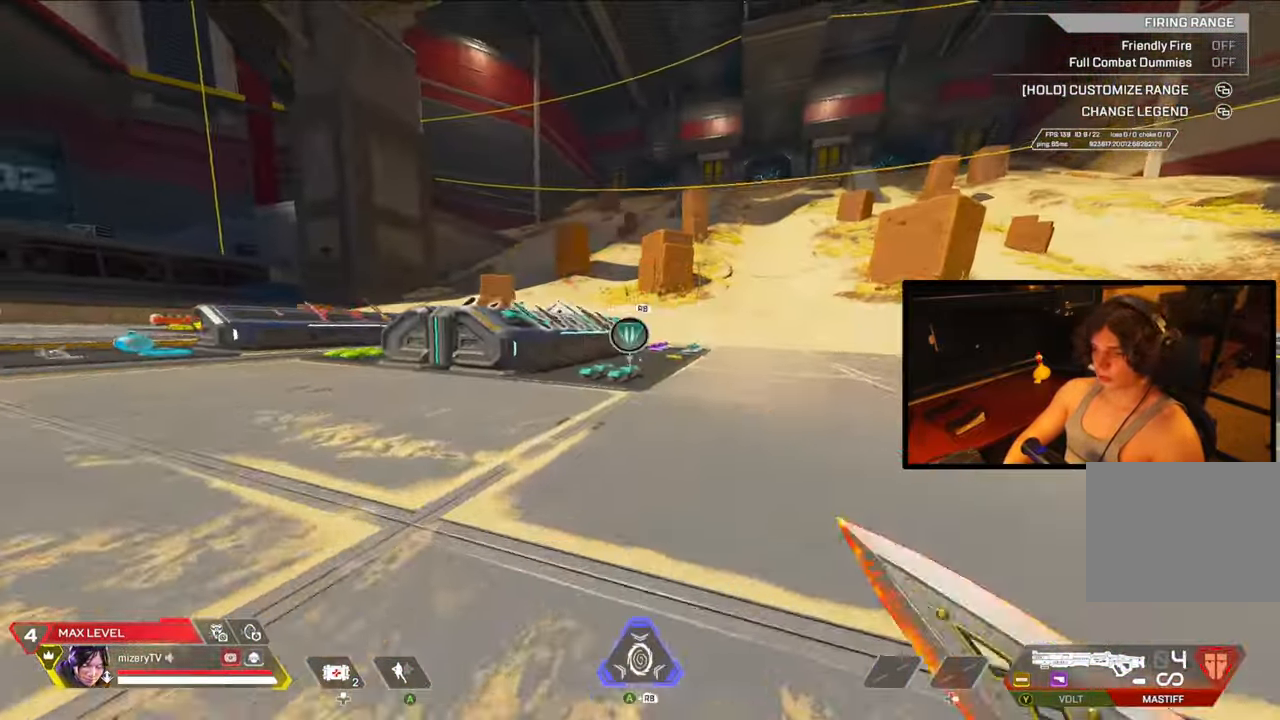
{"buttons": [], "left_stick": "center", "right_stick": "center", "events": [[217, "left_stick", "up"], [317, "left_stick", "center"]]}
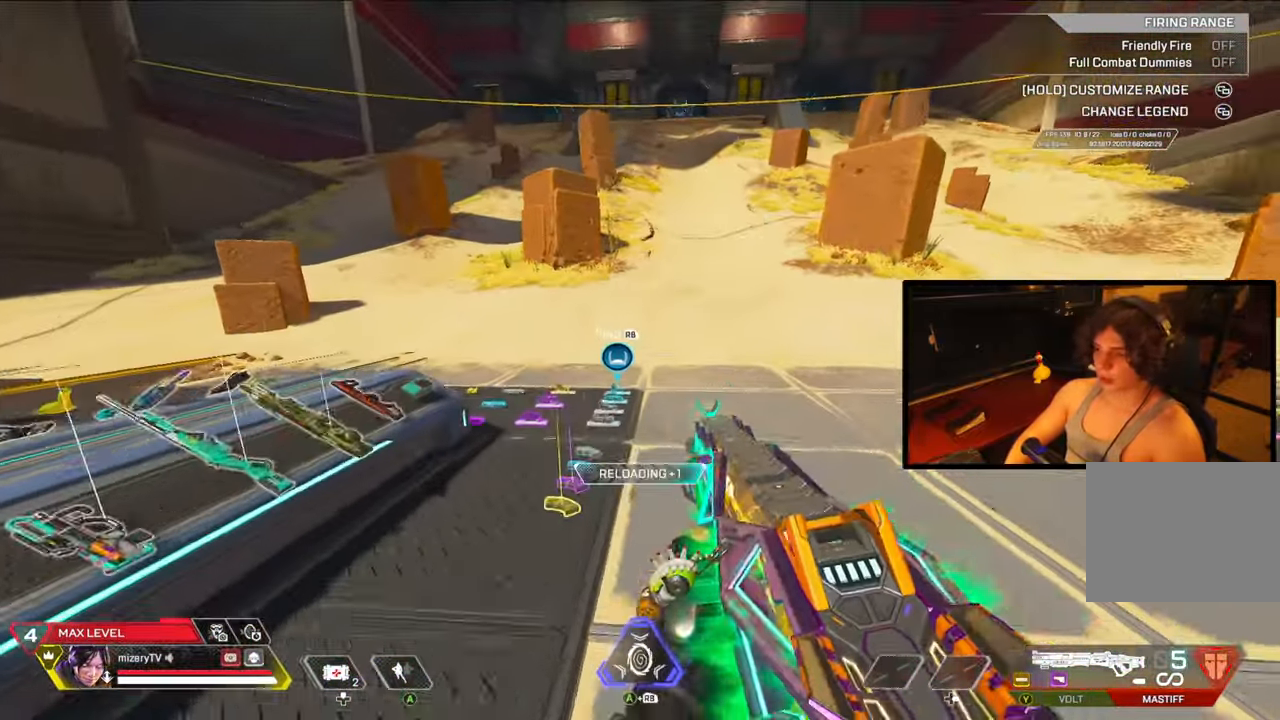
{"buttons": [], "left_stick": "up", "right_stick": "center", "events": [[150, "left_stick", "up-left"], [200, "left_stick", "up"], [233, "DPAD_LEFT", "down"], [367, "DPAD_LEFT", "up"]]}
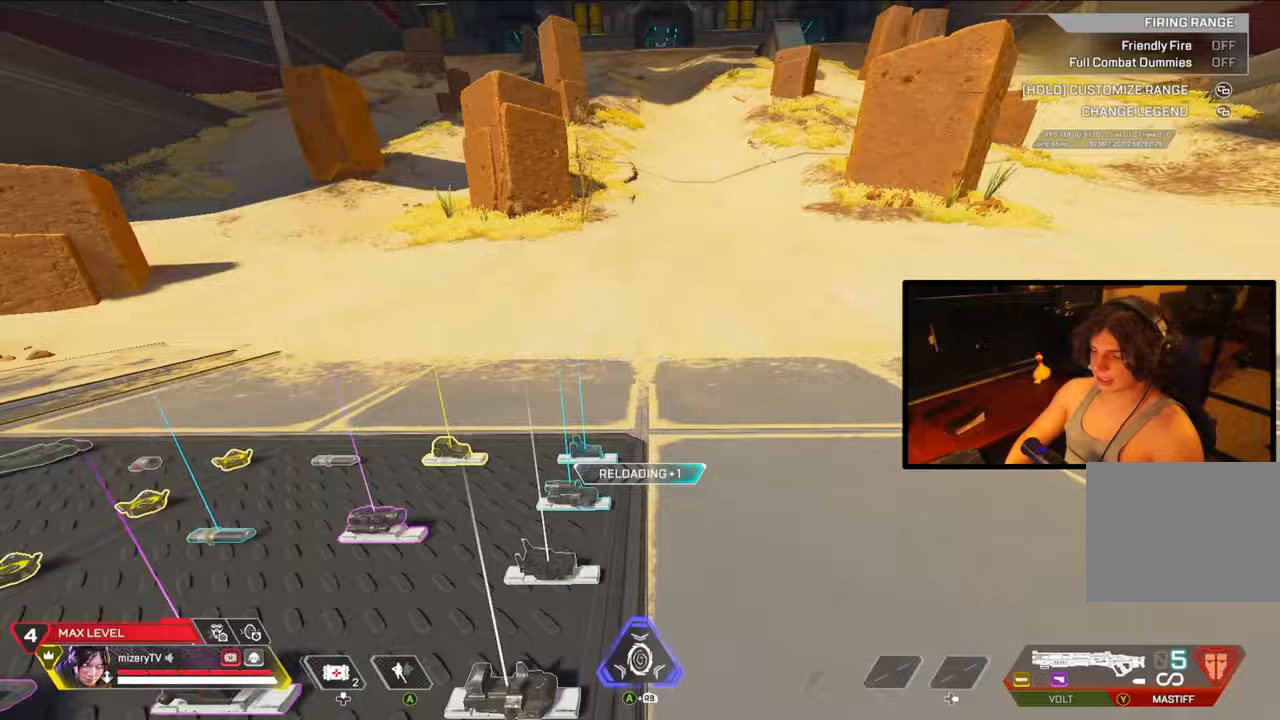
{"buttons": [], "left_stick": "right", "right_stick": "center", "events": [[50, "left_stick", "left"], [50, "right_stick", "right"], [183, "left_stick", "down"], [233, "left_stick", "down-right"], [350, "left_stick", "right"], [400, "right_stick", "center"]]}
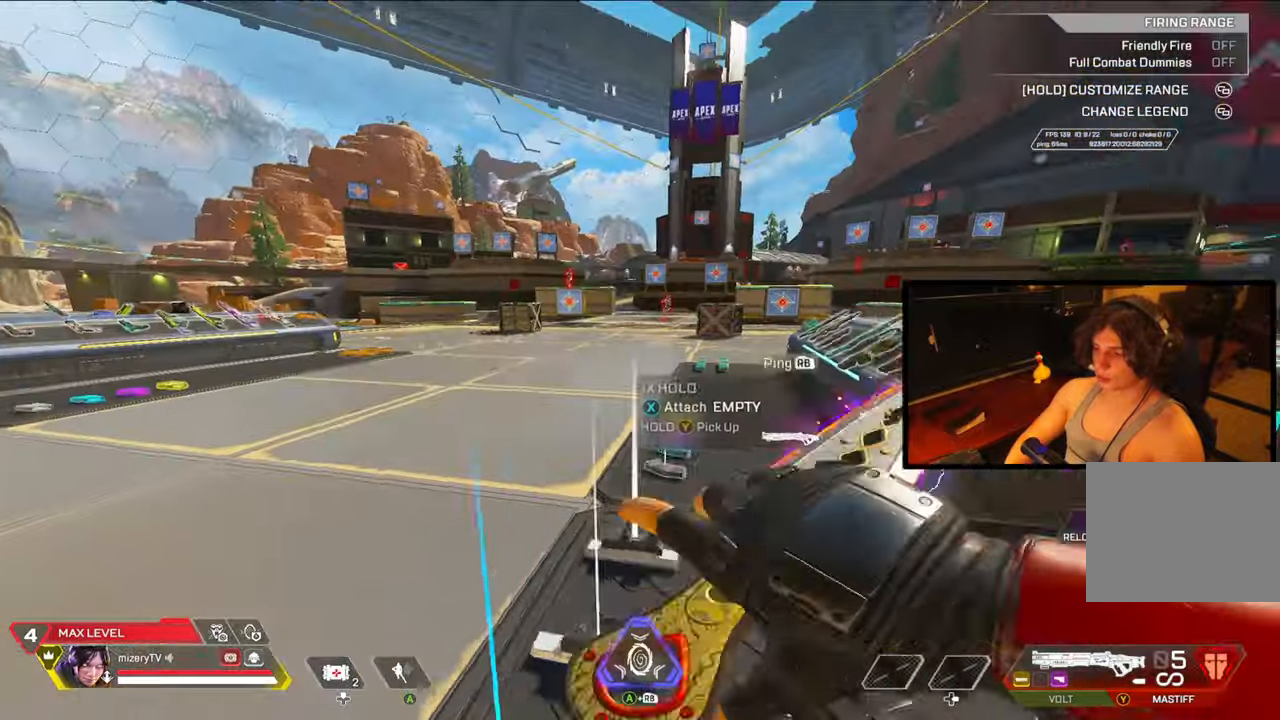
{"buttons": [], "left_stick": "right", "right_stick": "center", "events": [[233, "Y", "down"], [333, "Y", "up"]]}
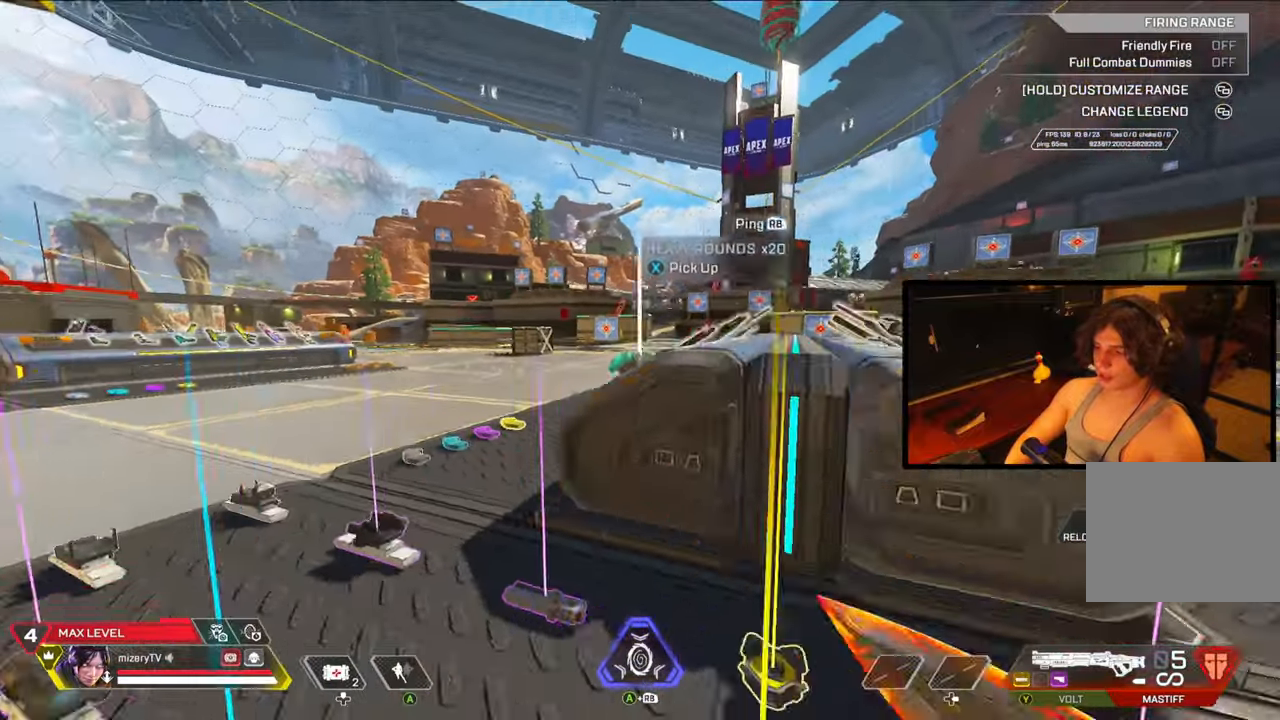
{"buttons": [], "left_stick": "left", "right_stick": "center", "events": [[117, "left_stick", "left"], [250, "left_stick", "right"], [367, "left_stick", "center"], [450, "left_stick", "left"]]}
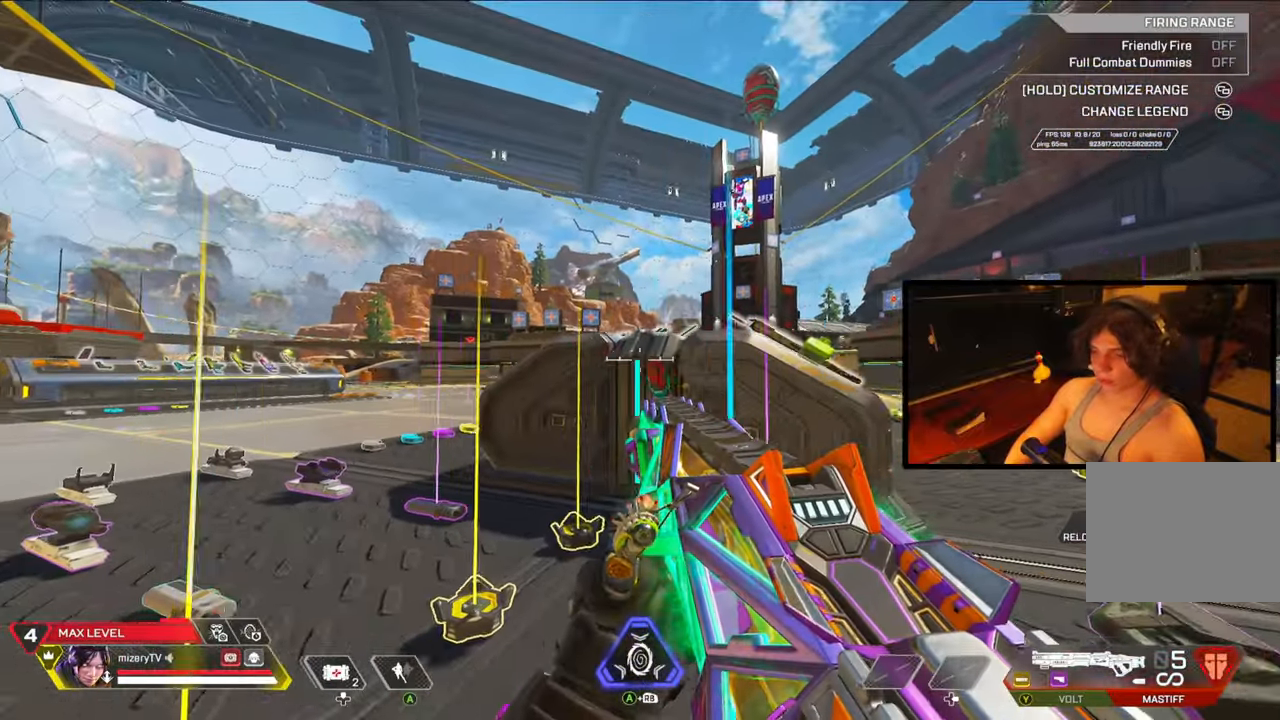
{"buttons": [], "left_stick": "center", "right_stick": "center", "events": [[67, "left_stick", "center"], [117, "left_stick", "right"], [217, "left_stick", "center"], [317, "left_stick", "left"], [417, "left_stick", "center"]]}
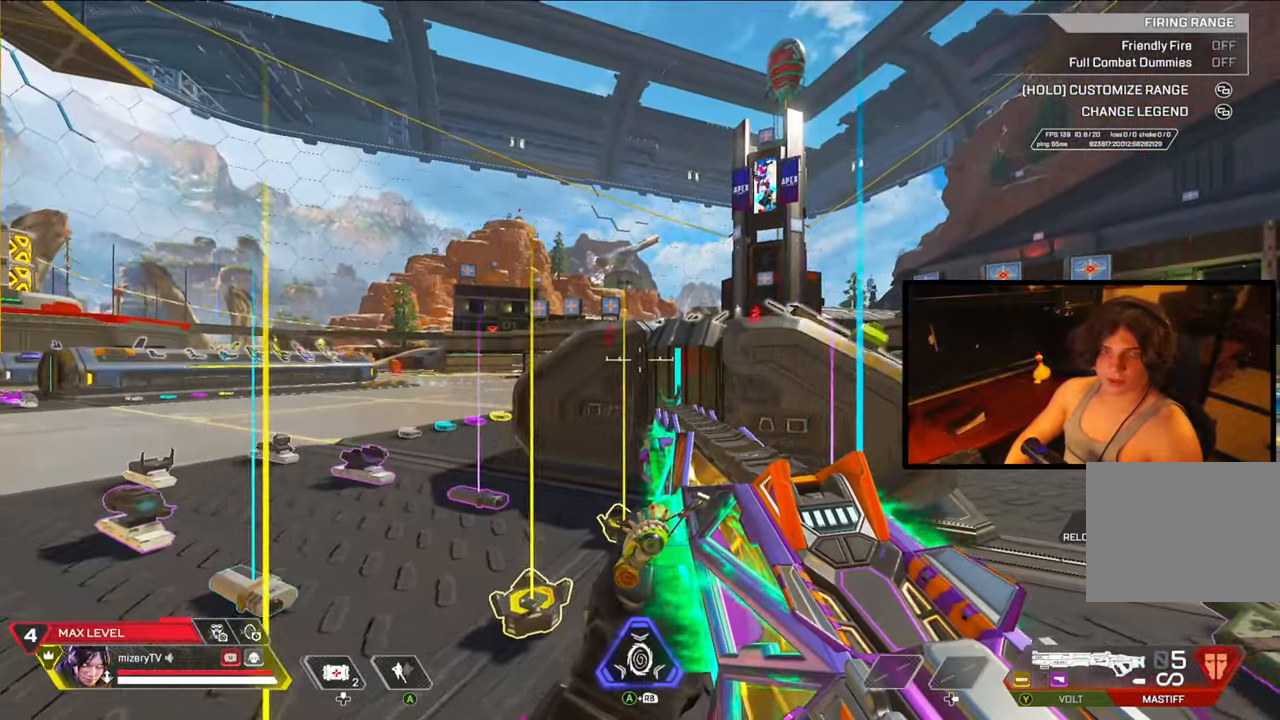
{"buttons": [], "left_stick": "right", "right_stick": "center", "events": [[467, "left_stick", "right"]]}
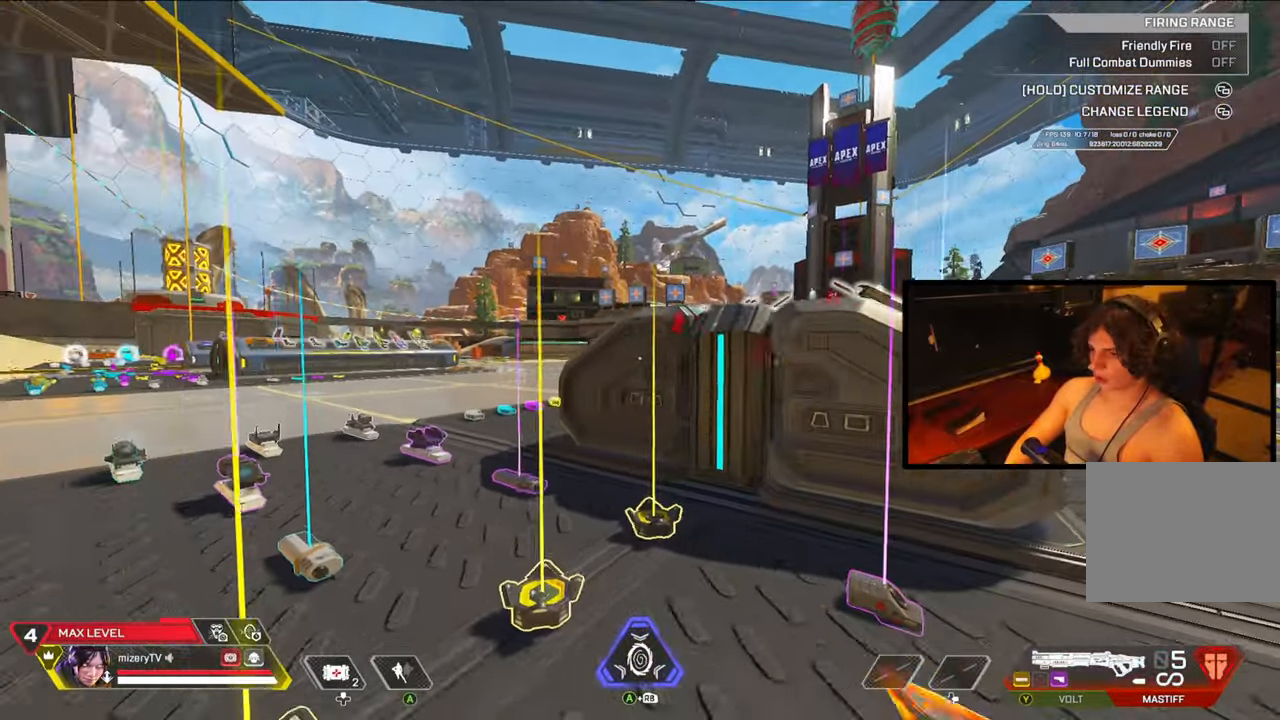
{"buttons": [], "left_stick": "center", "right_stick": "center", "events": [[183, "left_stick", "center"]]}
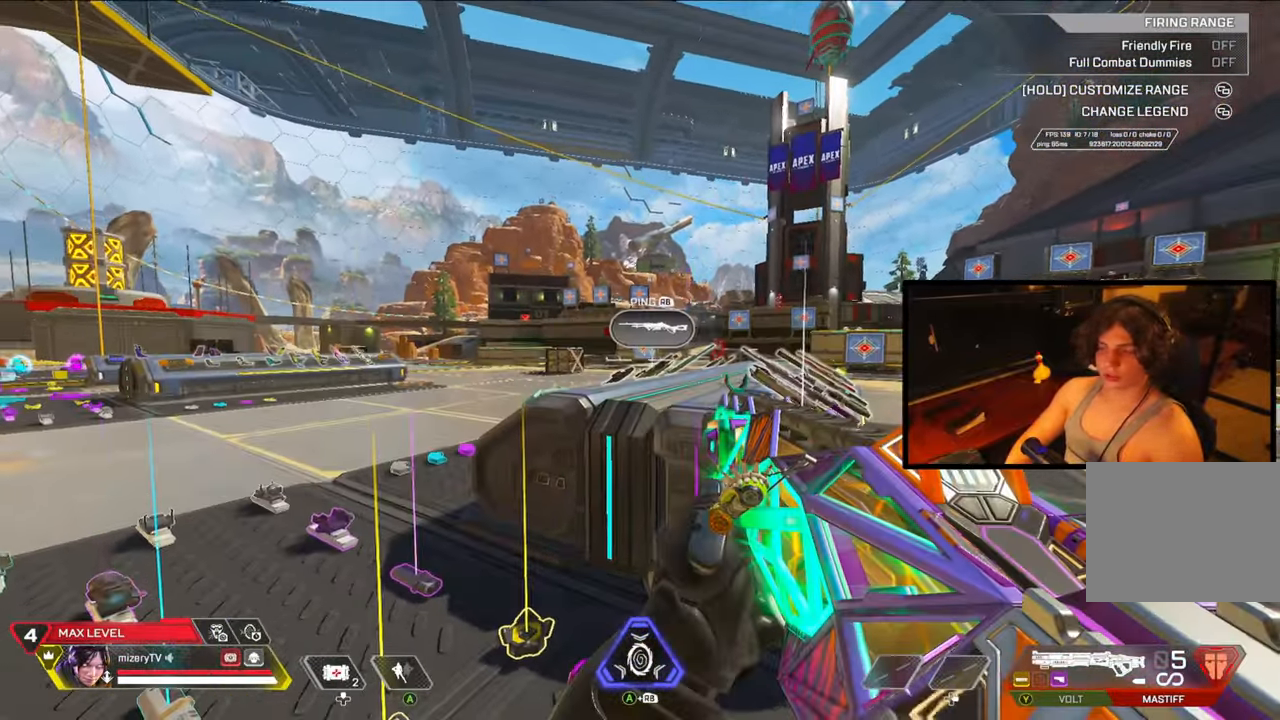
{"buttons": [], "left_stick": "center", "right_stick": "center", "events": []}
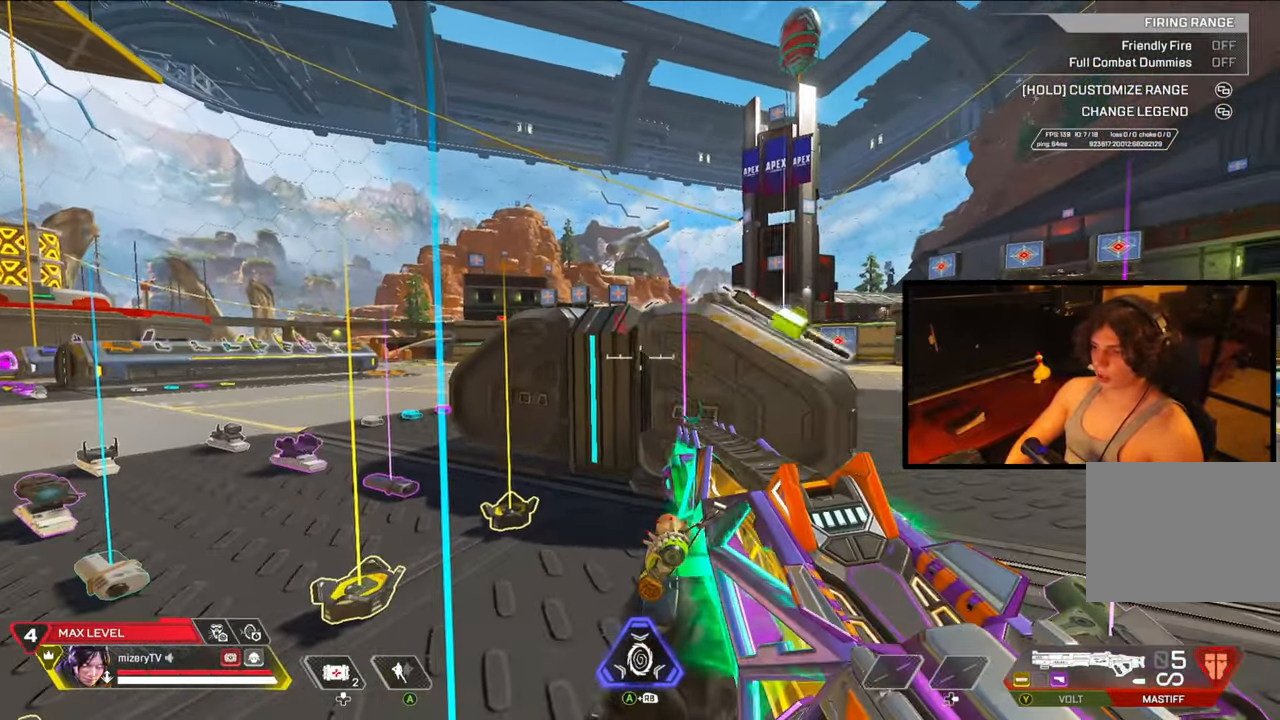
{"buttons": ["DPAD_LEFT"], "left_stick": "center", "right_stick": "center", "events": [[467, "DPAD_LEFT", "down"]]}
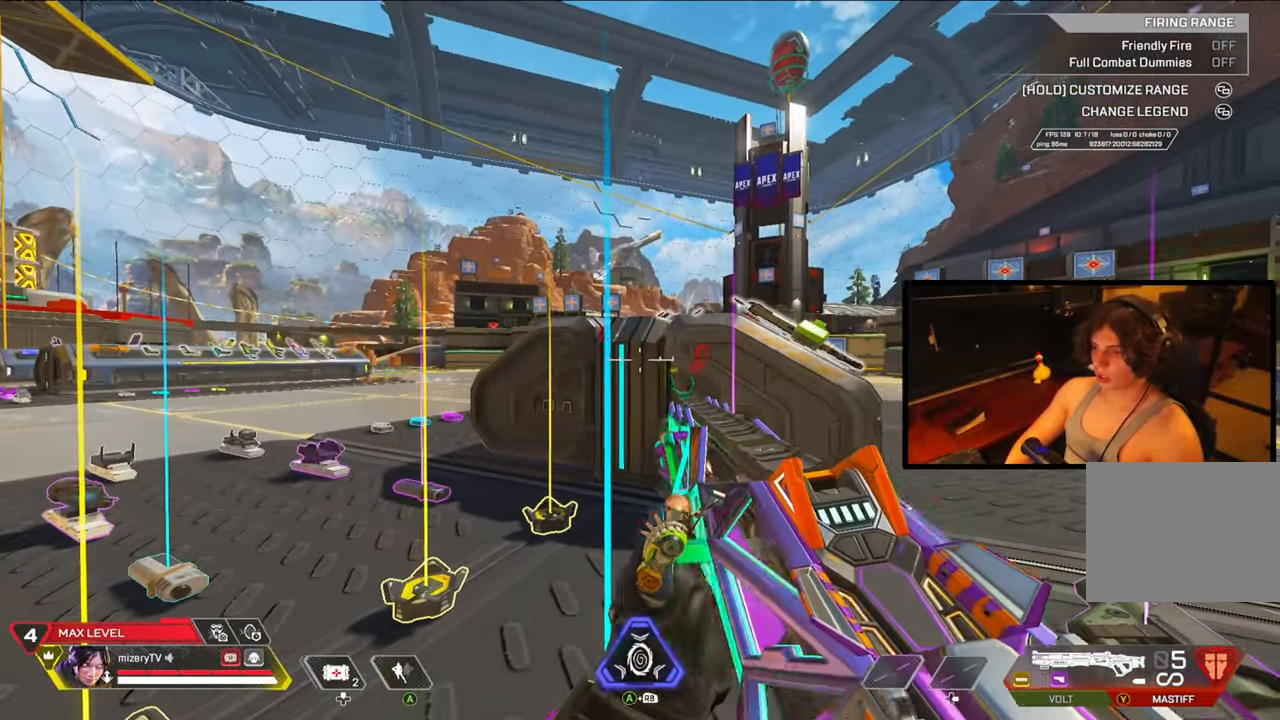
{"buttons": [], "left_stick": "center", "right_stick": "center", "events": [[117, "DPAD_LEFT", "up"]]}